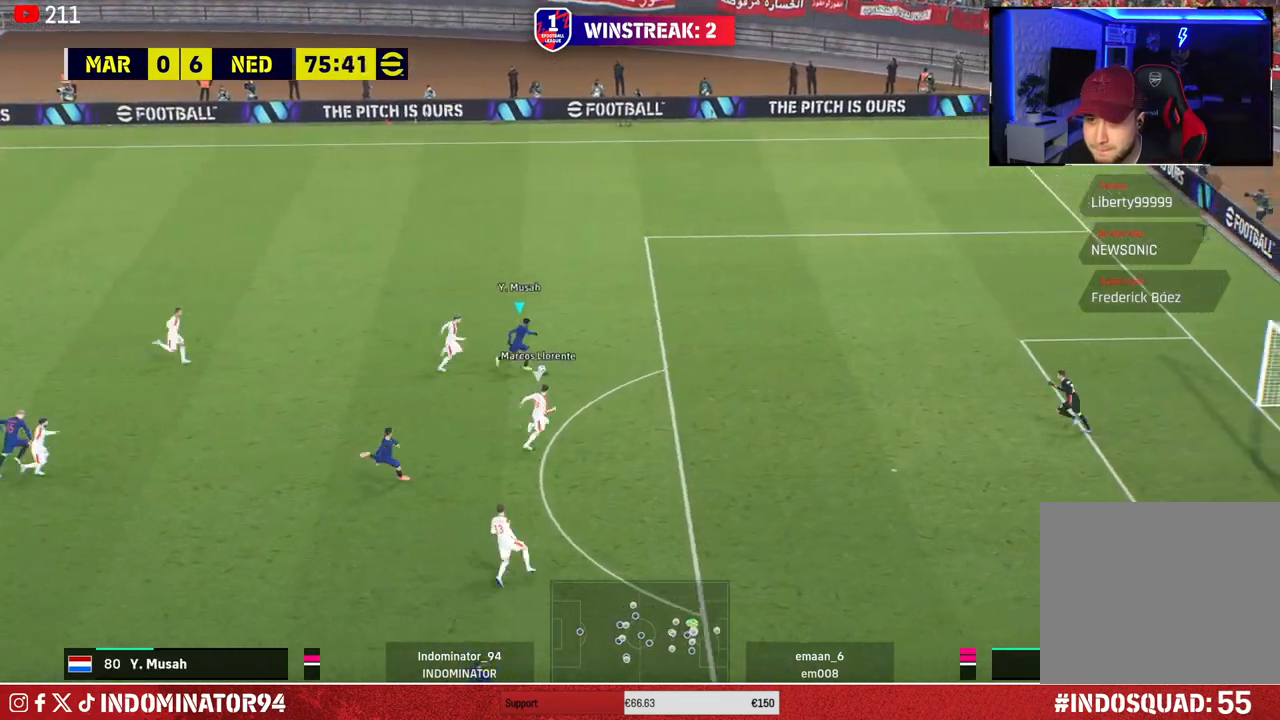
Gameplay with a controller (PlayStation layout); each line is a JSON object with the inputs held at the frame after it. "events" lists button and stick changes between this image and that frame as [ms after this image, input, new state], when the widget could be followed in between.
{"buttons": [], "left_stick": "down", "right_stick": "center", "events": [[67, "left_stick", "down"], [200, "right_stick", "center"]]}
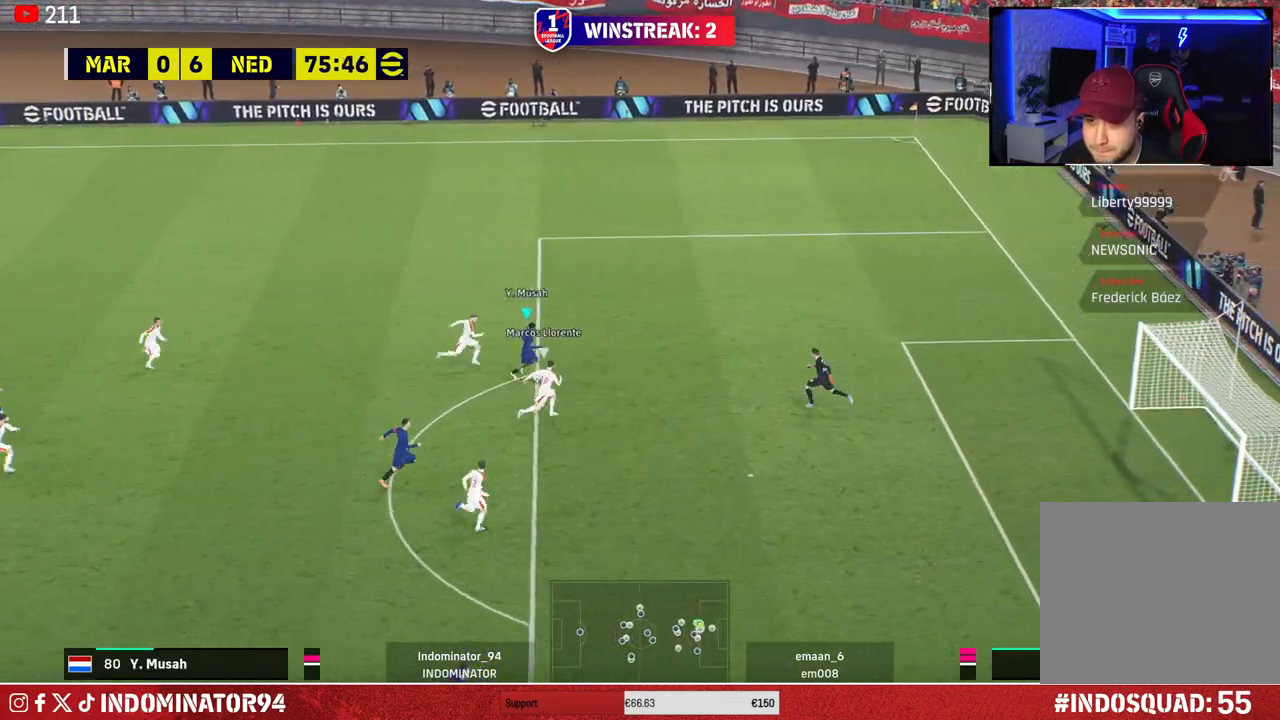
{"buttons": [], "left_stick": "down", "right_stick": "center", "events": []}
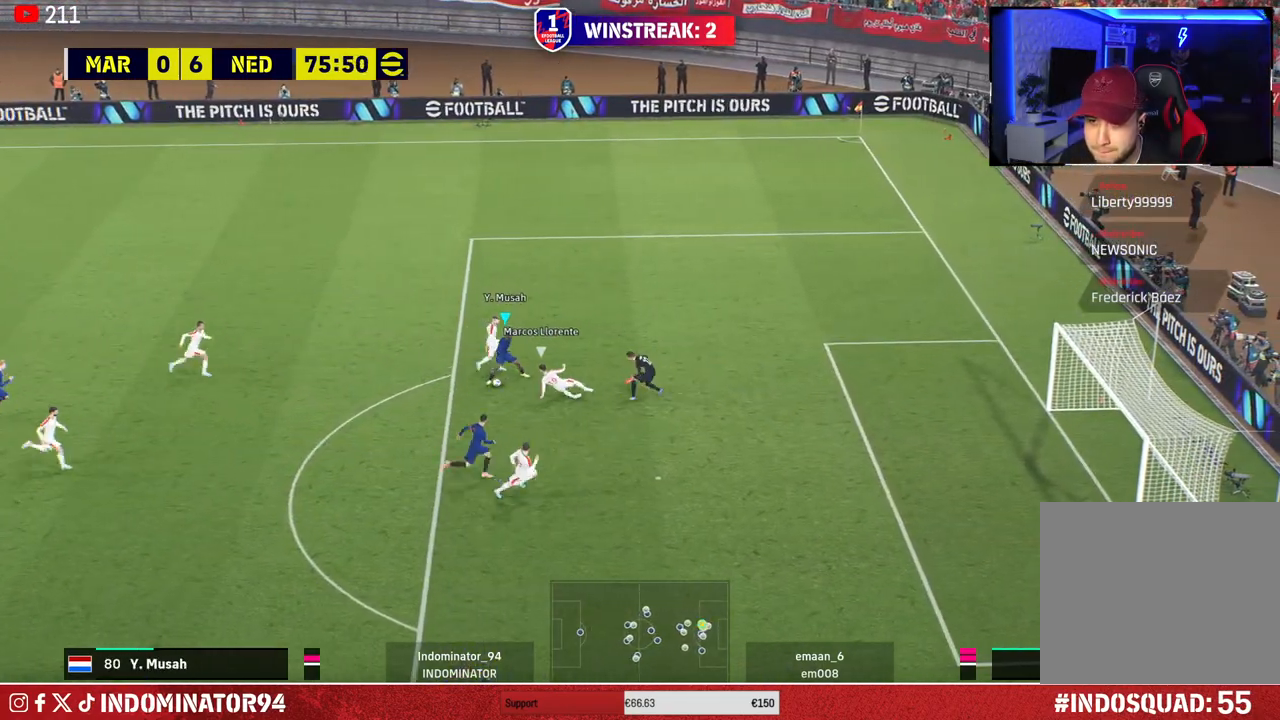
{"buttons": [], "left_stick": "down-right", "right_stick": "center", "events": [[267, "left_stick", "down-right"], [283, "SQUARE", "down"], [300, "R2", "down"], [367, "SQUARE", "up"], [400, "R2", "up"]]}
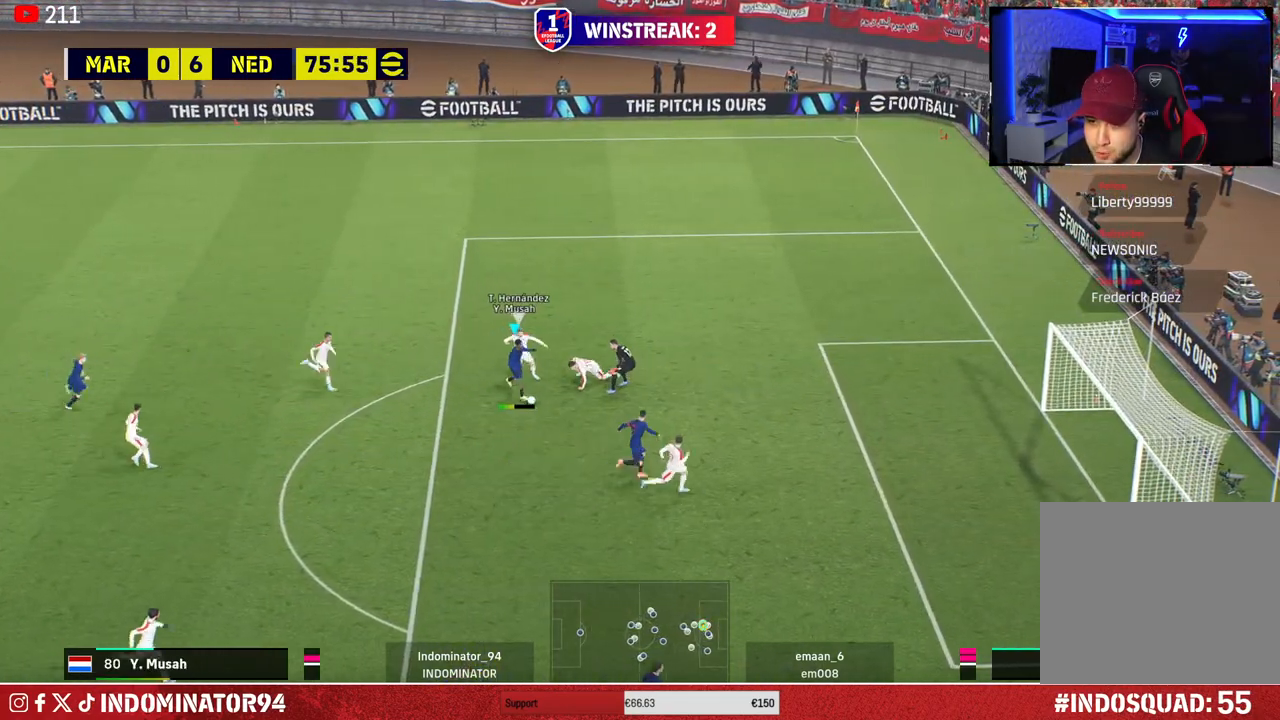
{"buttons": [], "left_stick": "down-right", "right_stick": "center", "events": []}
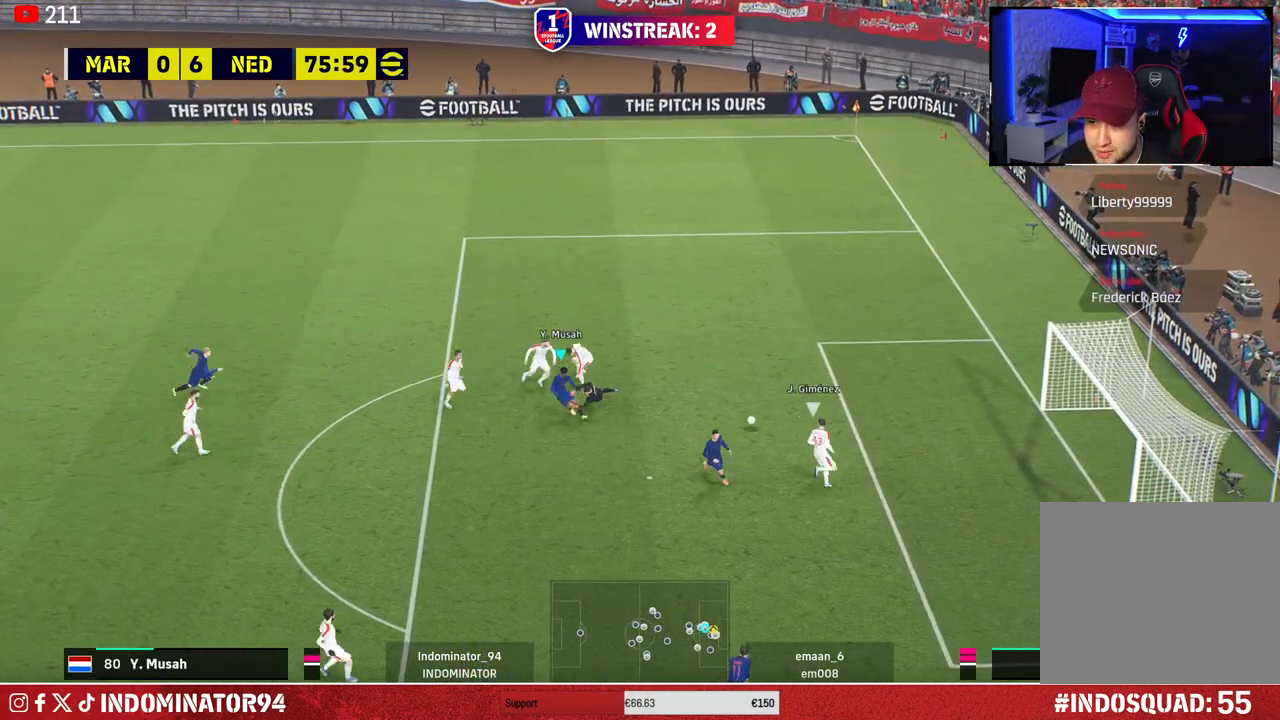
{"buttons": [], "left_stick": "down-right", "right_stick": "center", "events": []}
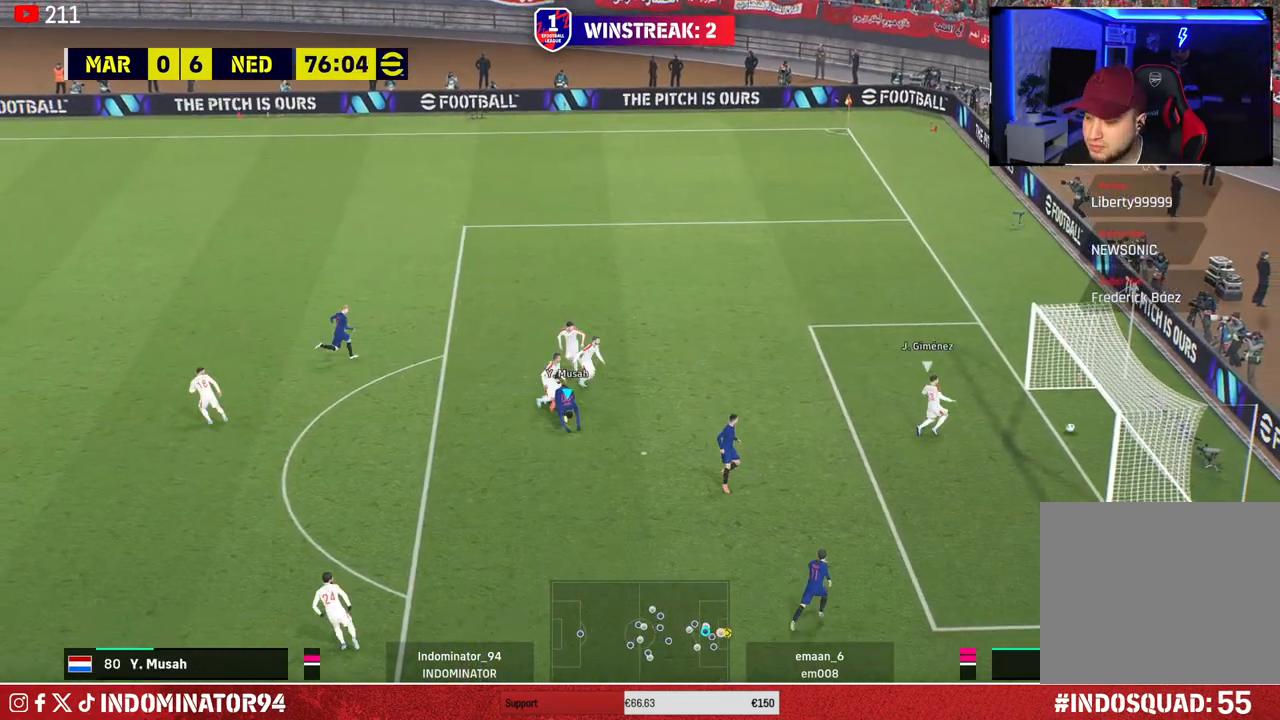
{"buttons": [], "left_stick": "down-right", "right_stick": "center", "events": []}
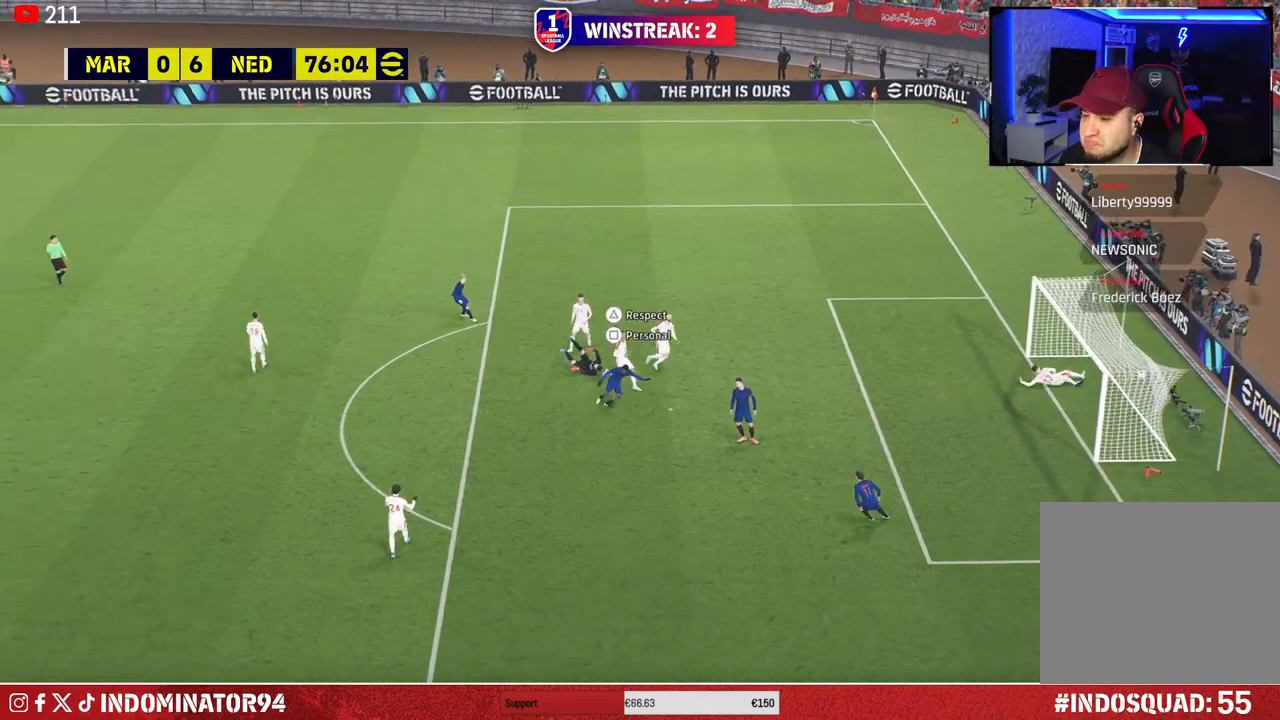
{"buttons": [], "left_stick": "down-right", "right_stick": "center", "events": []}
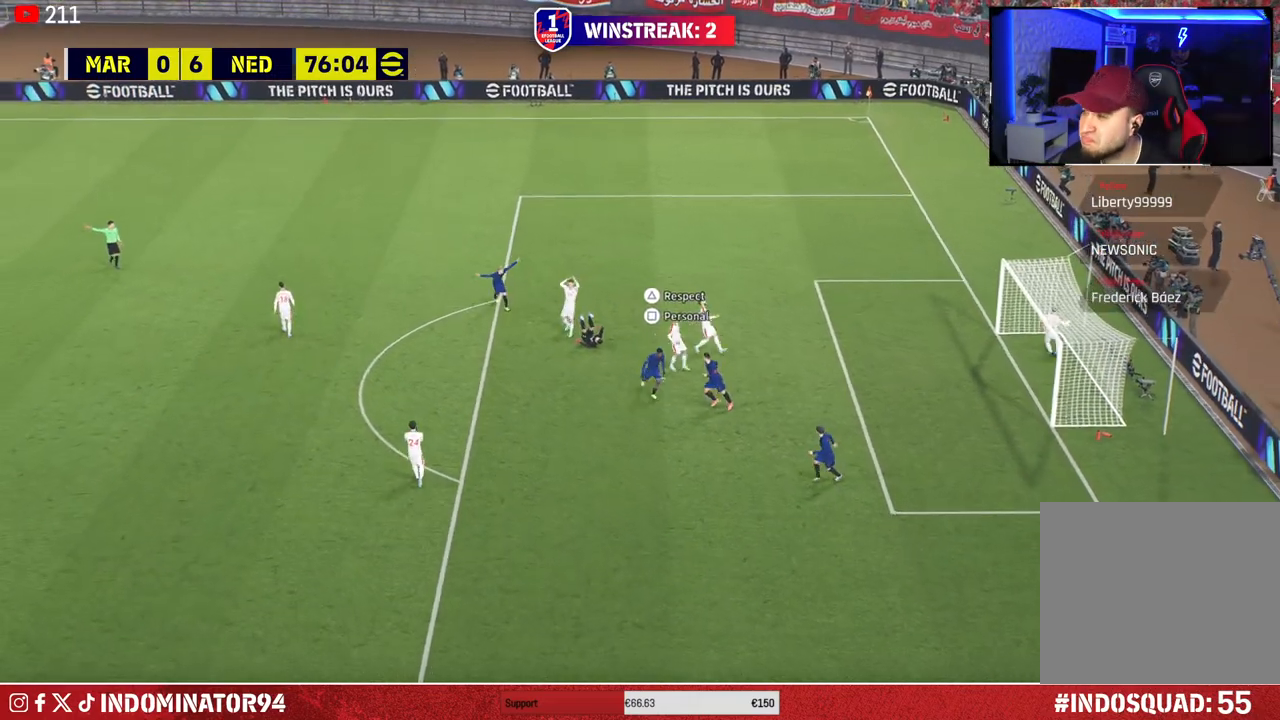
{"buttons": [], "left_stick": "center", "right_stick": "center", "events": [[283, "SQUARE", "down"], [367, "SQUARE", "up"], [417, "left_stick", "center"]]}
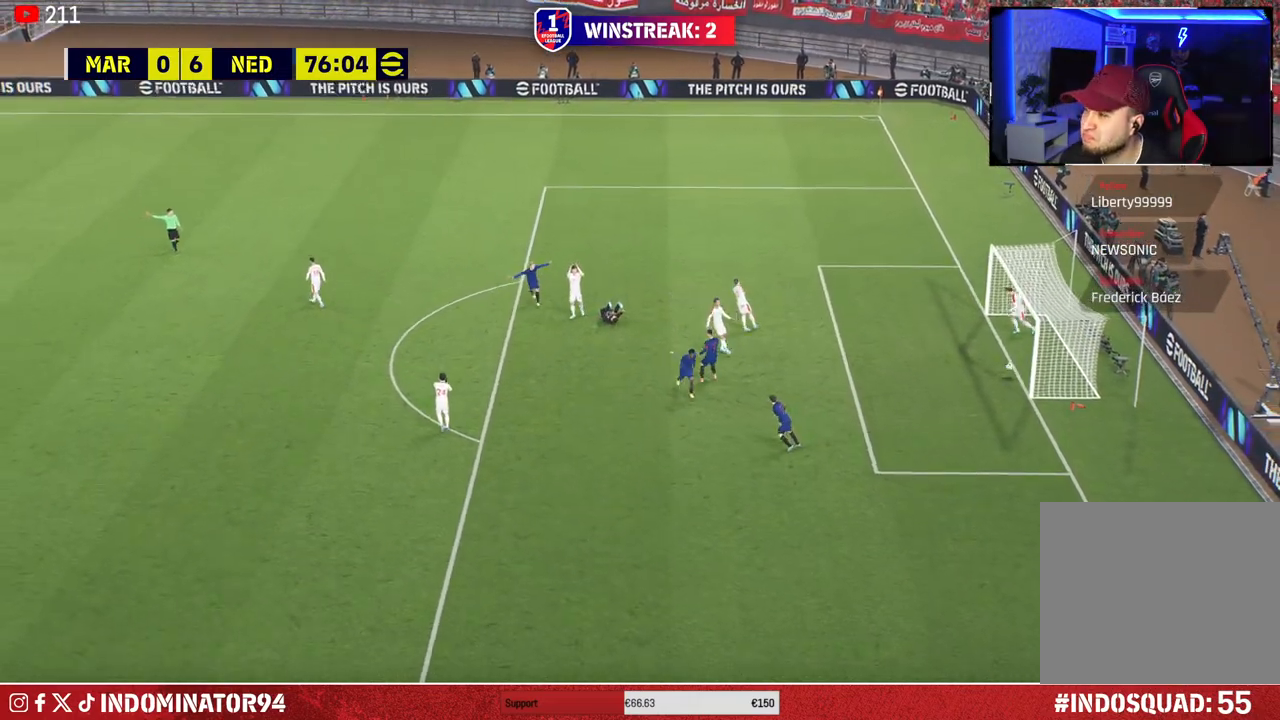
{"buttons": [], "left_stick": "center", "right_stick": "center", "events": []}
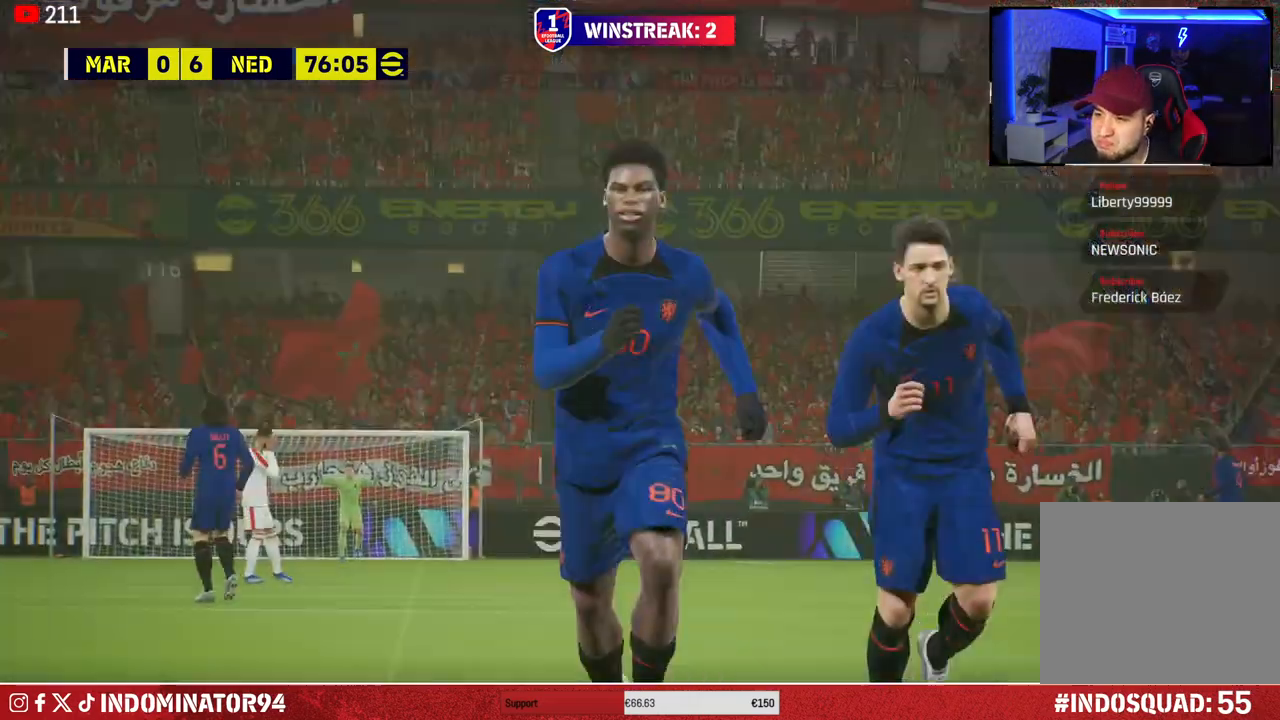
{"buttons": [], "left_stick": "center", "right_stick": "center", "events": []}
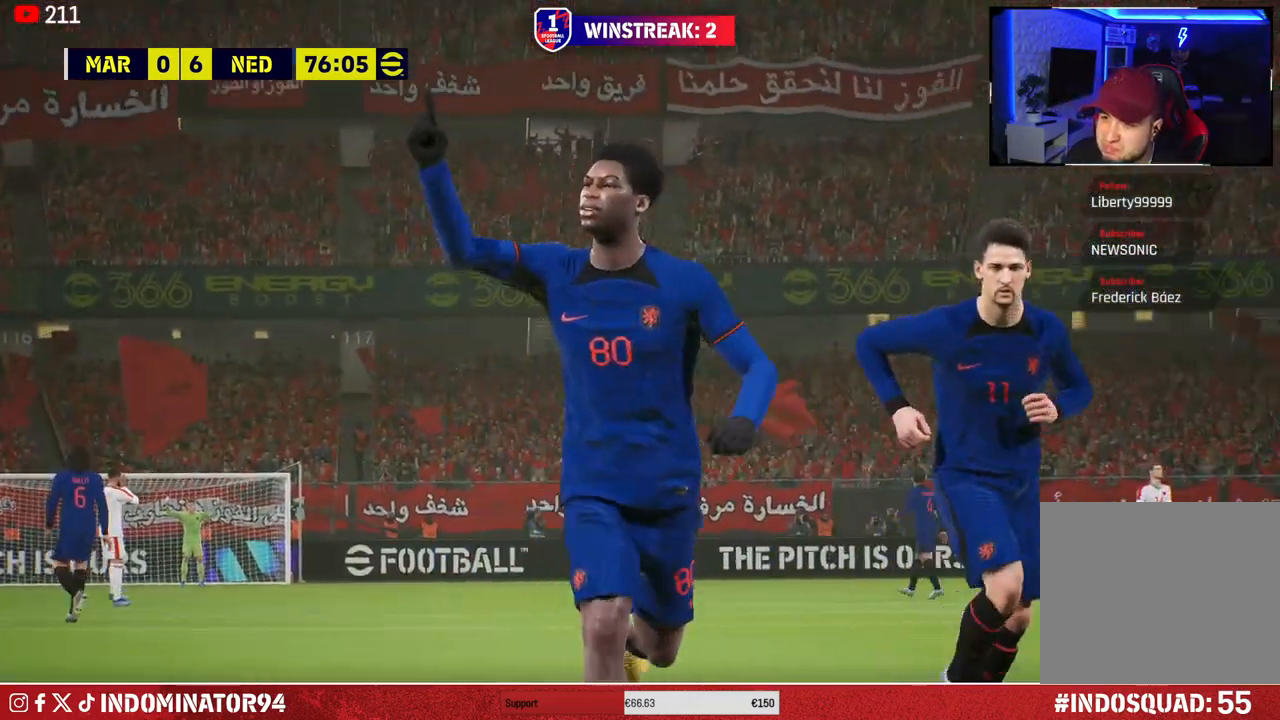
{"buttons": [], "left_stick": "center", "right_stick": "center", "events": []}
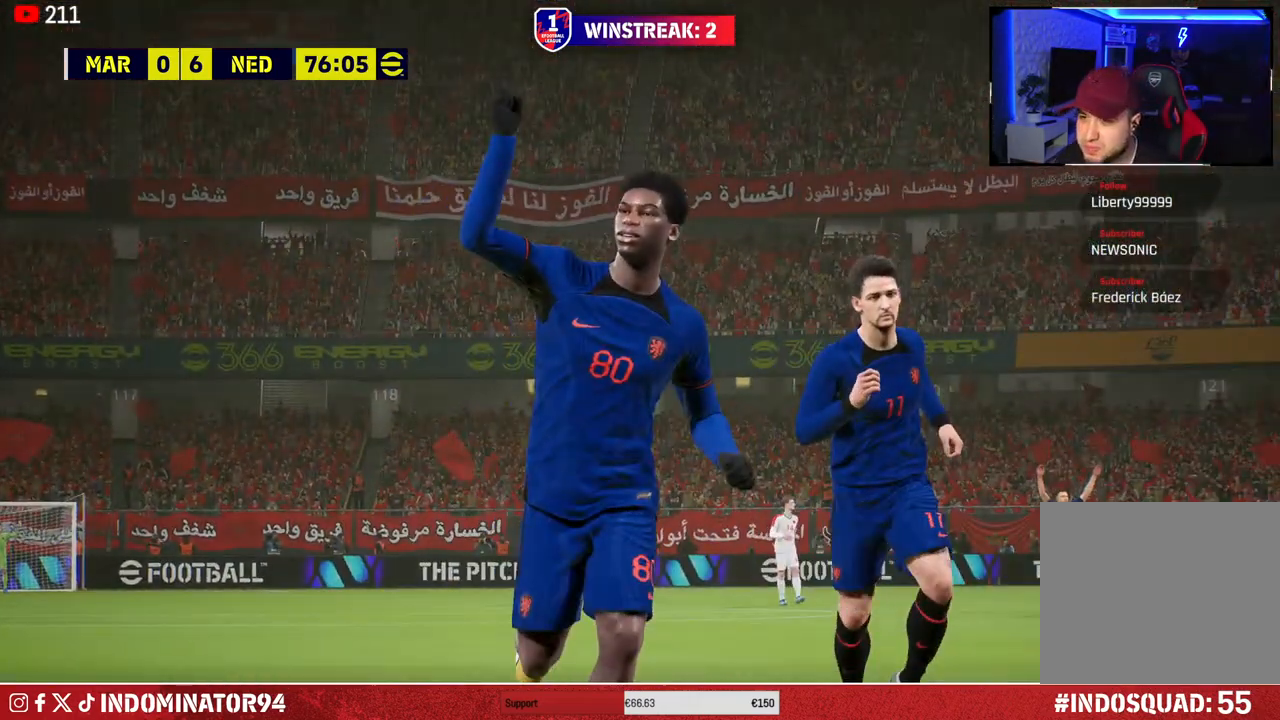
{"buttons": [], "left_stick": "center", "right_stick": "center", "events": [[300, "CROSS", "down"], [433, "CROSS", "up"]]}
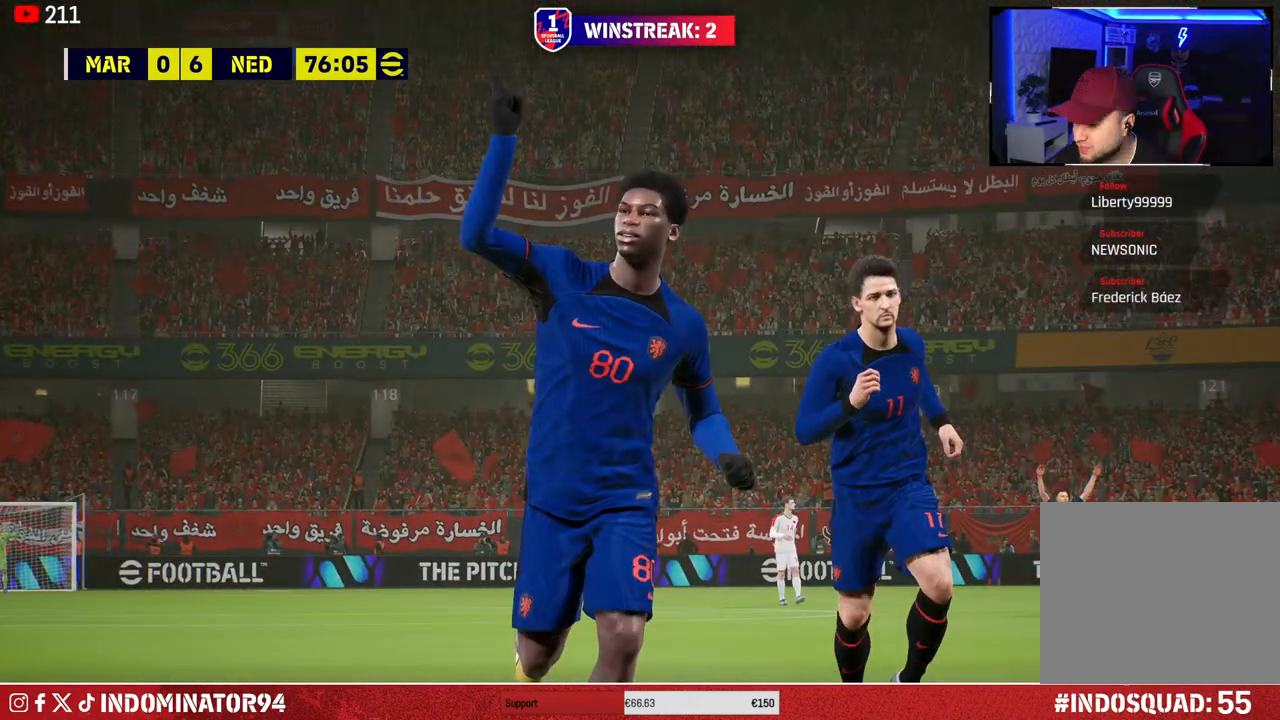
{"buttons": [], "left_stick": "center", "right_stick": "center", "events": []}
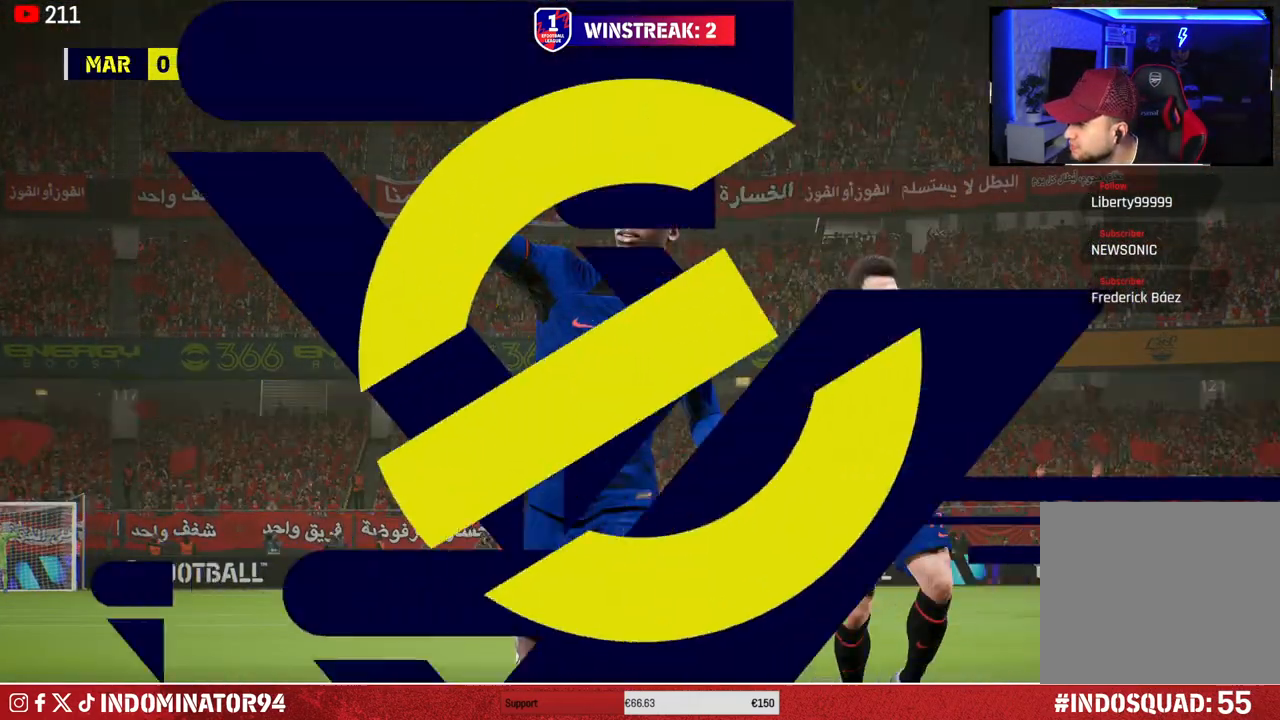
{"buttons": [], "left_stick": "center", "right_stick": "center", "events": []}
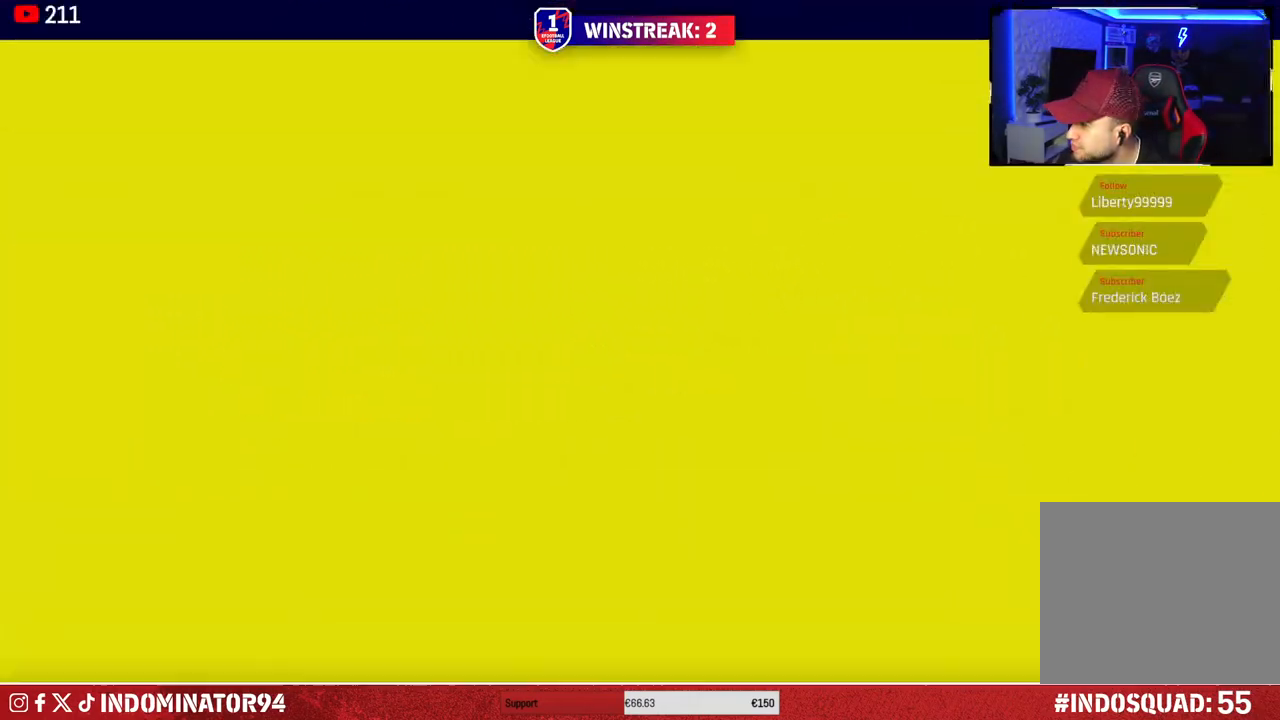
{"buttons": [], "left_stick": "center", "right_stick": "center", "events": [[167, "CROSS", "down"], [267, "CROSS", "up"]]}
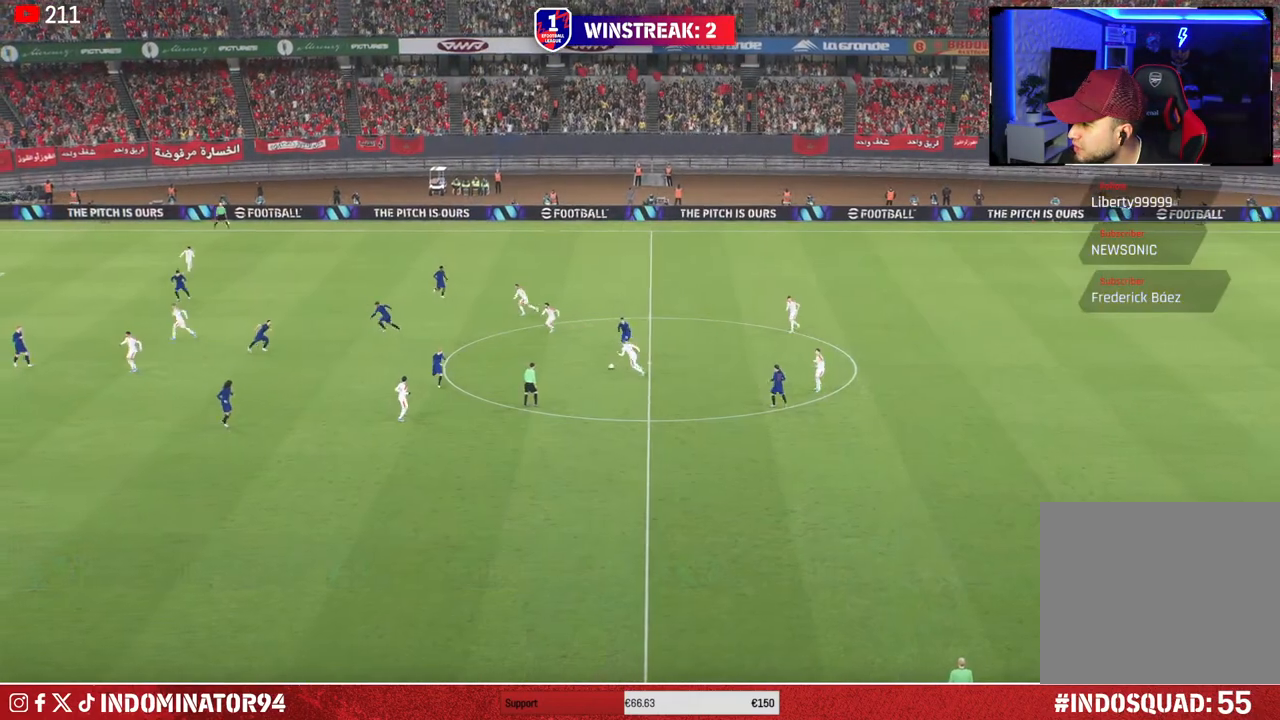
{"buttons": [], "left_stick": "center", "right_stick": "center", "events": []}
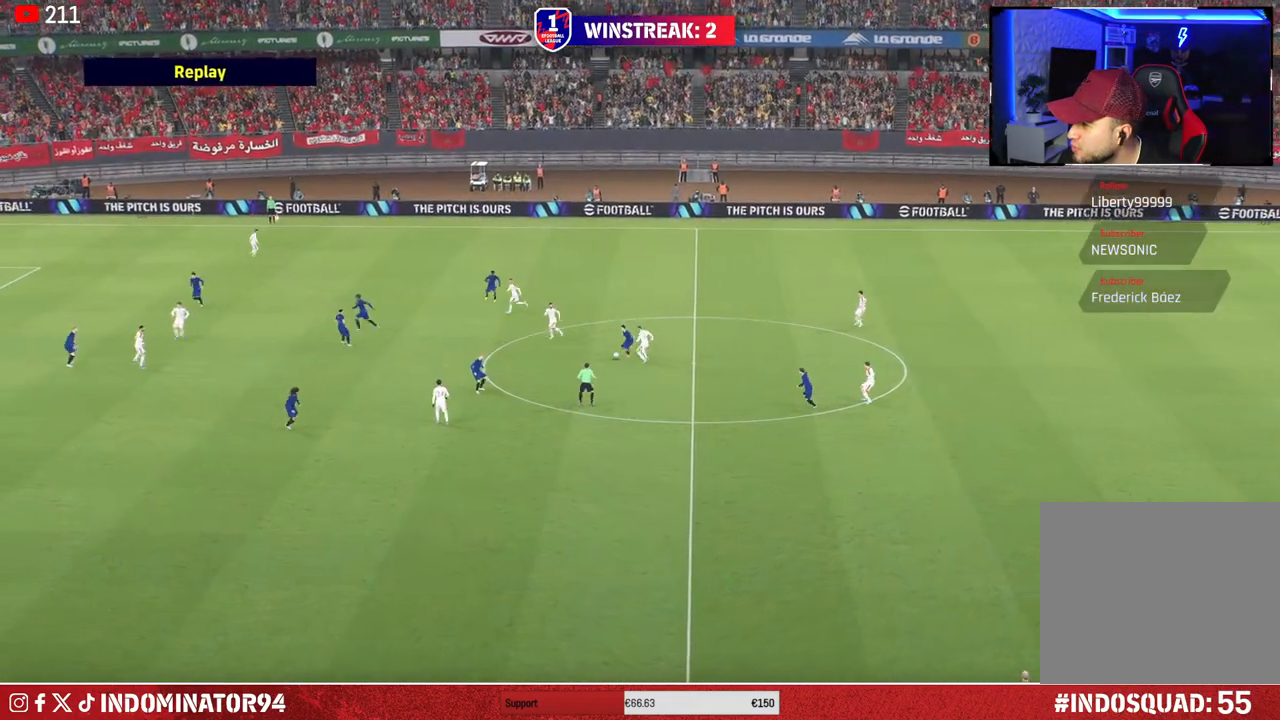
{"buttons": [], "left_stick": "center", "right_stick": "center", "events": [[167, "CROSS", "down"], [300, "CROSS", "up"]]}
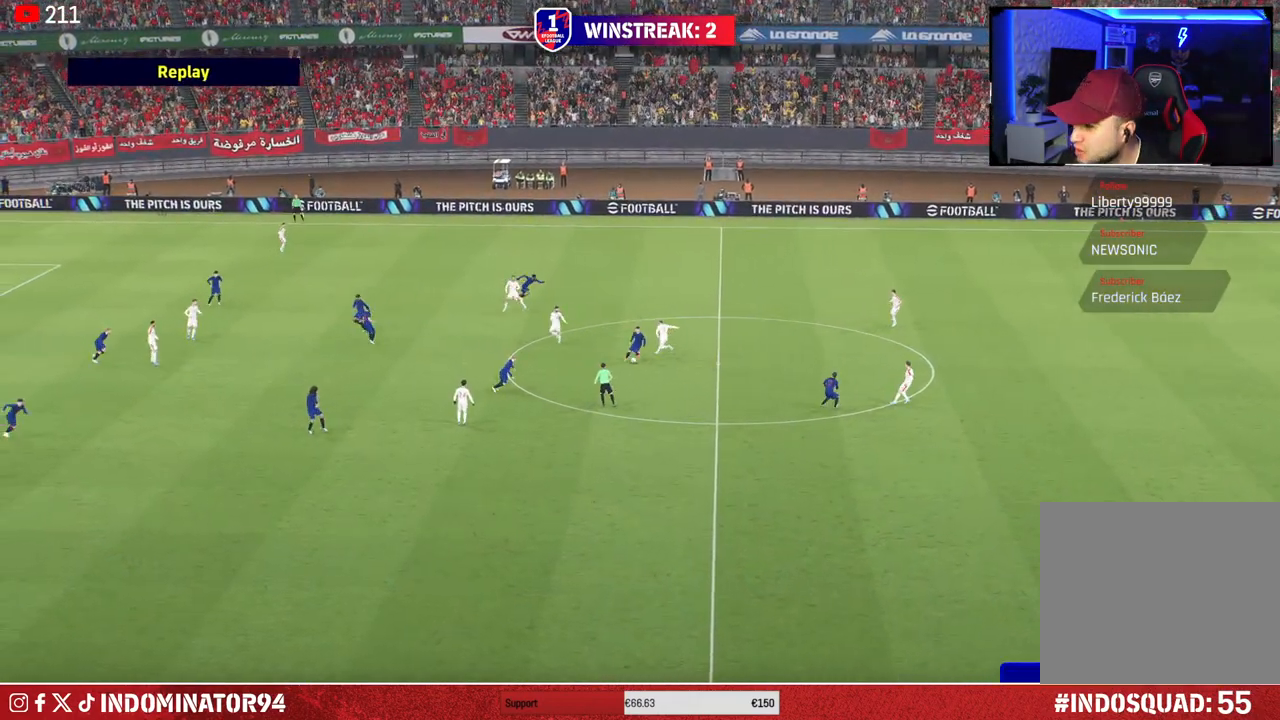
{"buttons": [], "left_stick": "center", "right_stick": "center", "events": []}
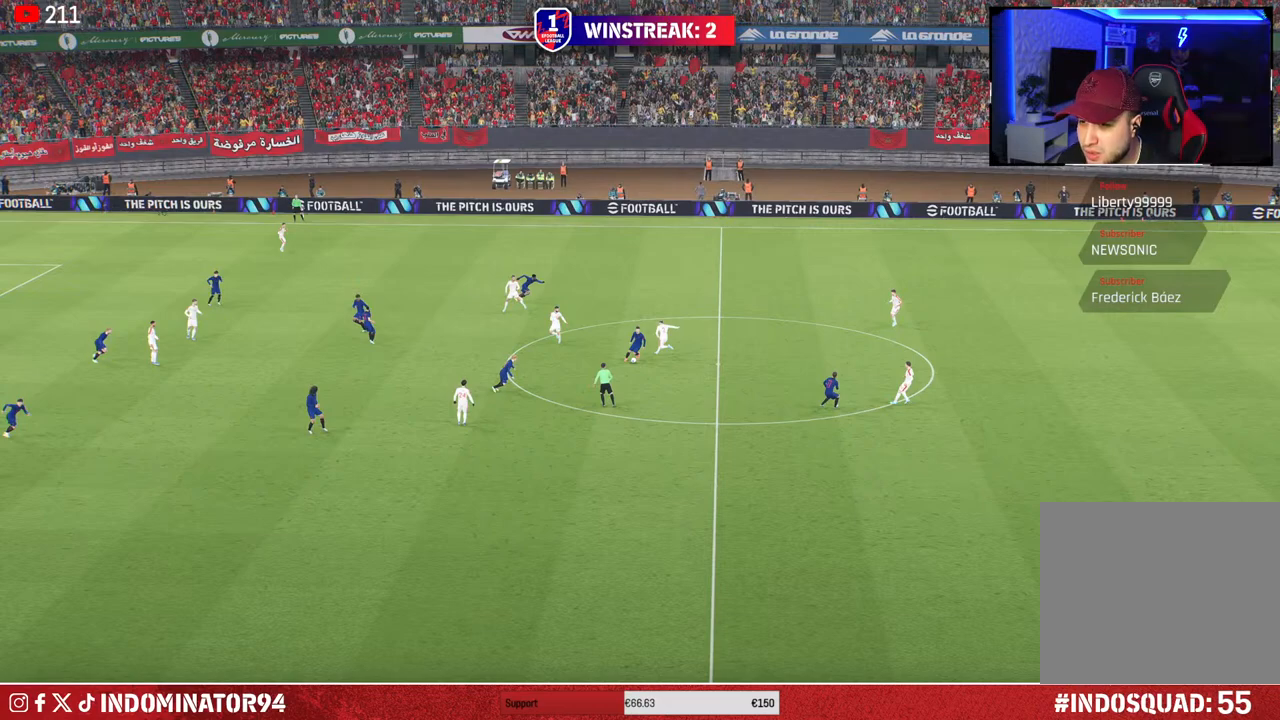
{"buttons": [], "left_stick": "center", "right_stick": "center", "events": []}
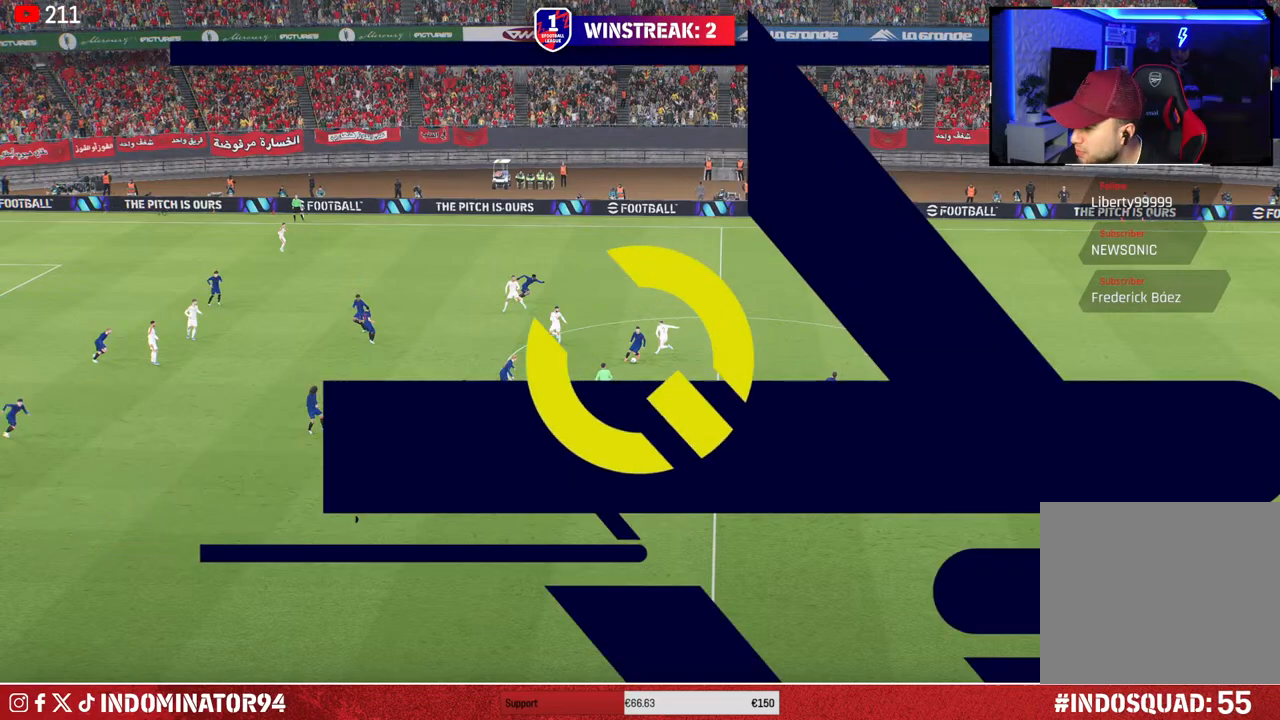
{"buttons": [], "left_stick": "center", "right_stick": "center", "events": []}
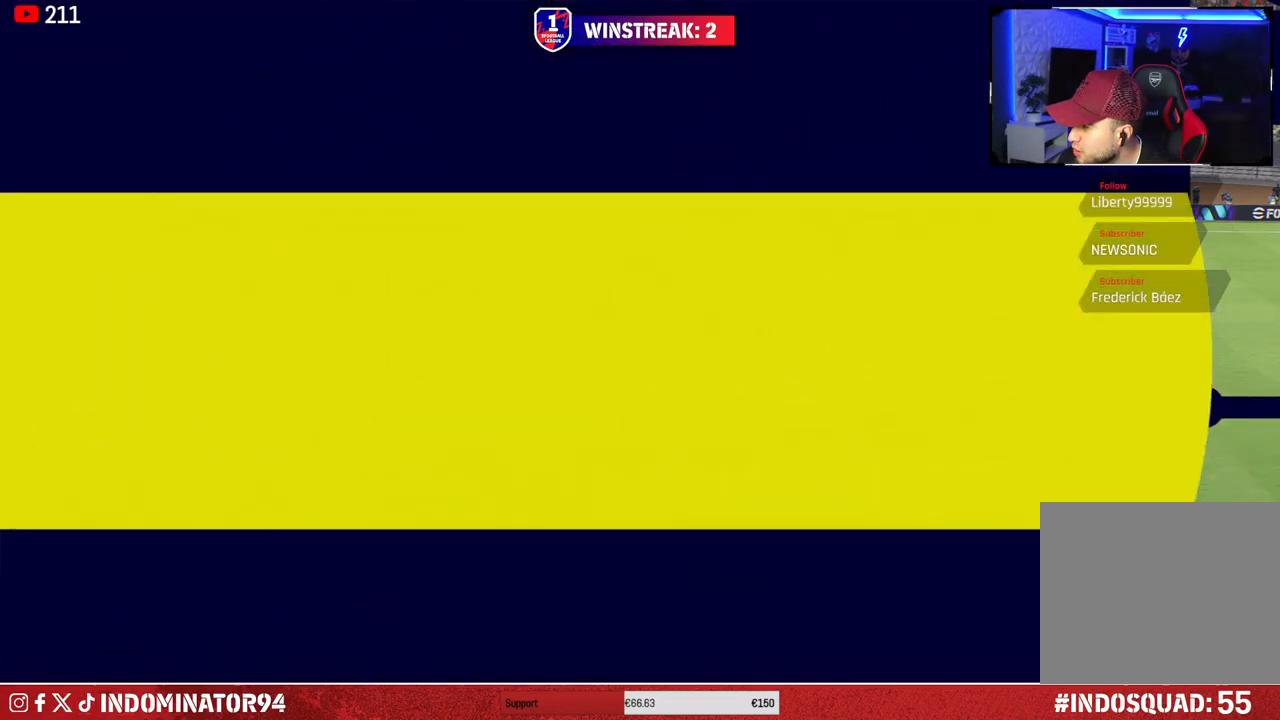
{"buttons": [], "left_stick": "center", "right_stick": "center", "events": []}
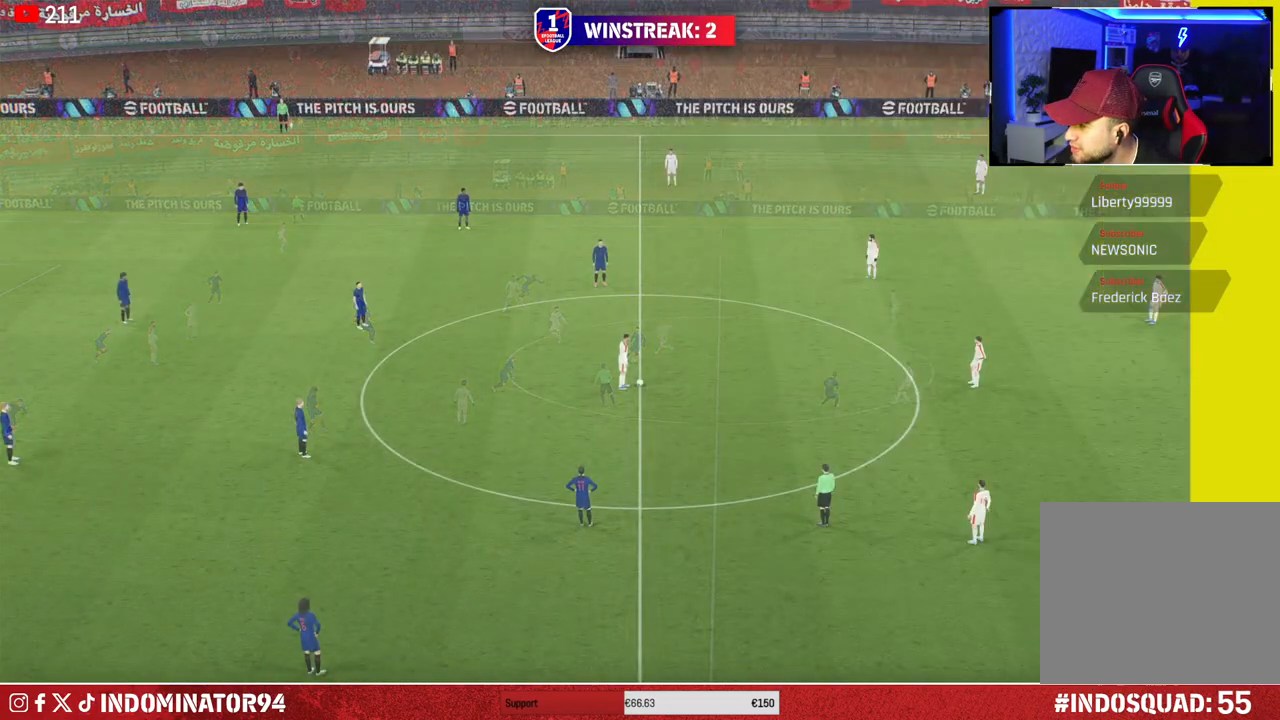
{"buttons": [], "left_stick": "center", "right_stick": "center", "events": []}
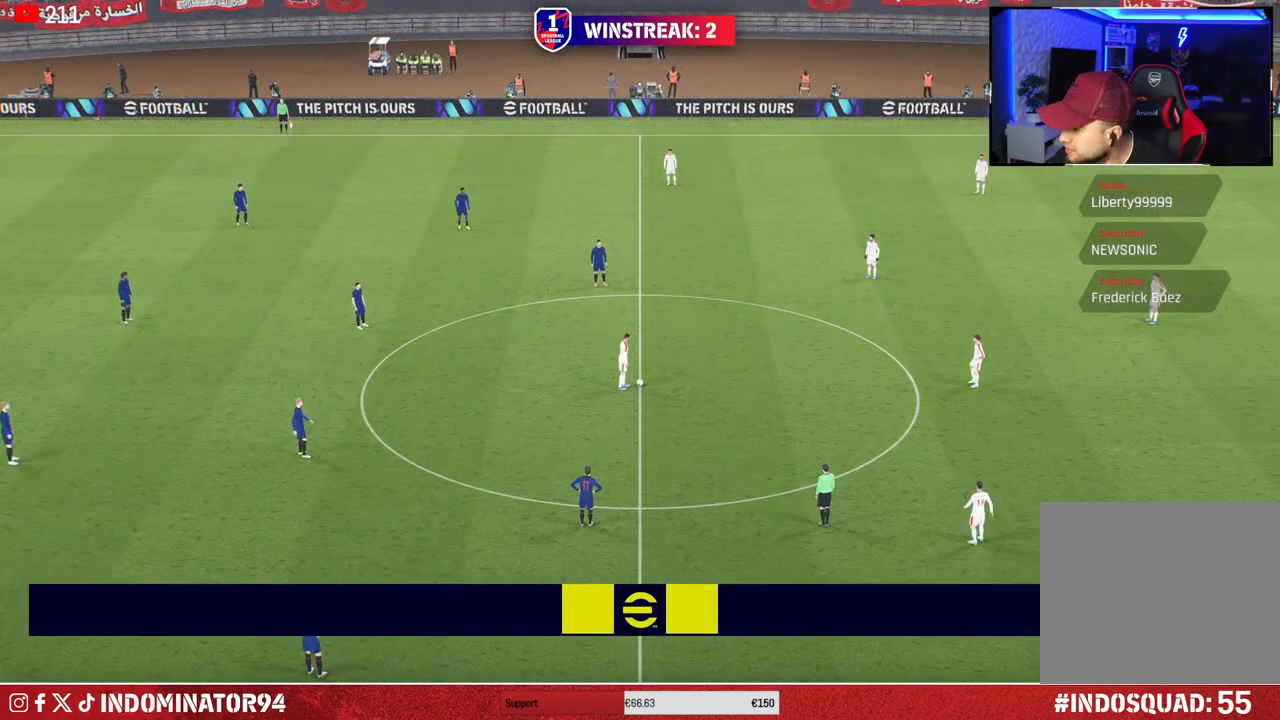
{"buttons": [], "left_stick": "center", "right_stick": "center", "events": []}
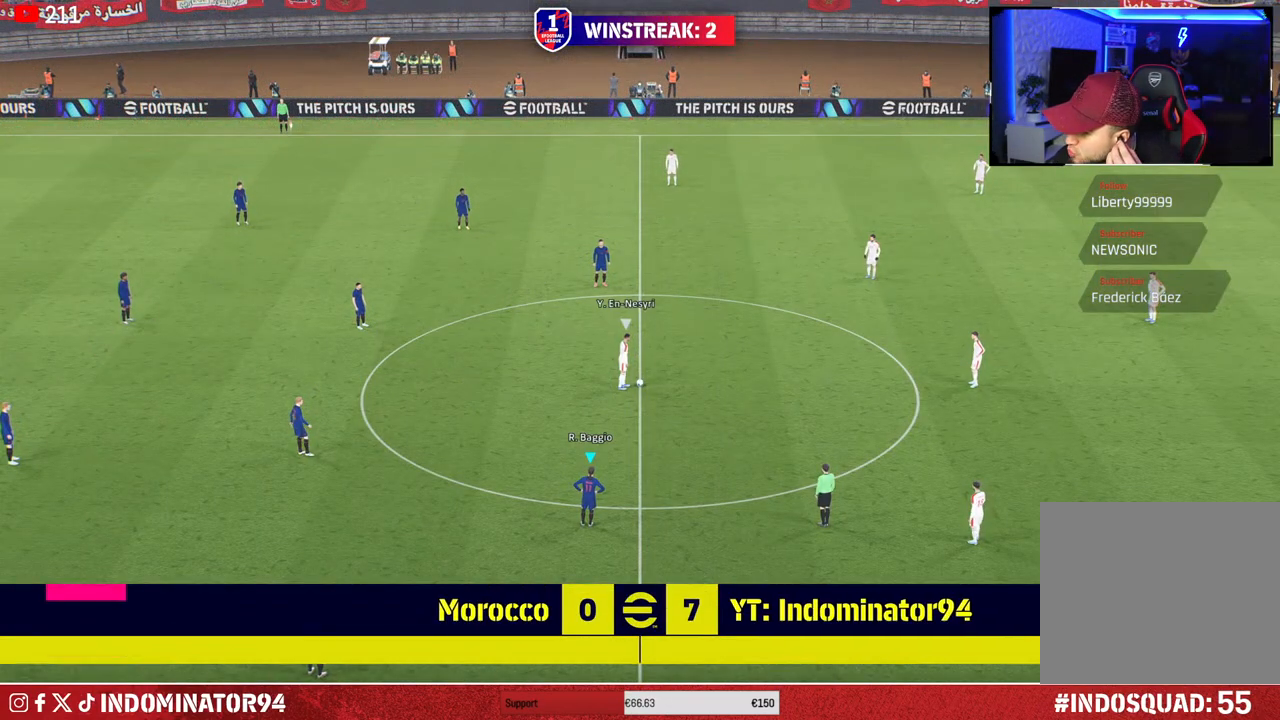
{"buttons": [], "left_stick": "center", "right_stick": "center", "events": []}
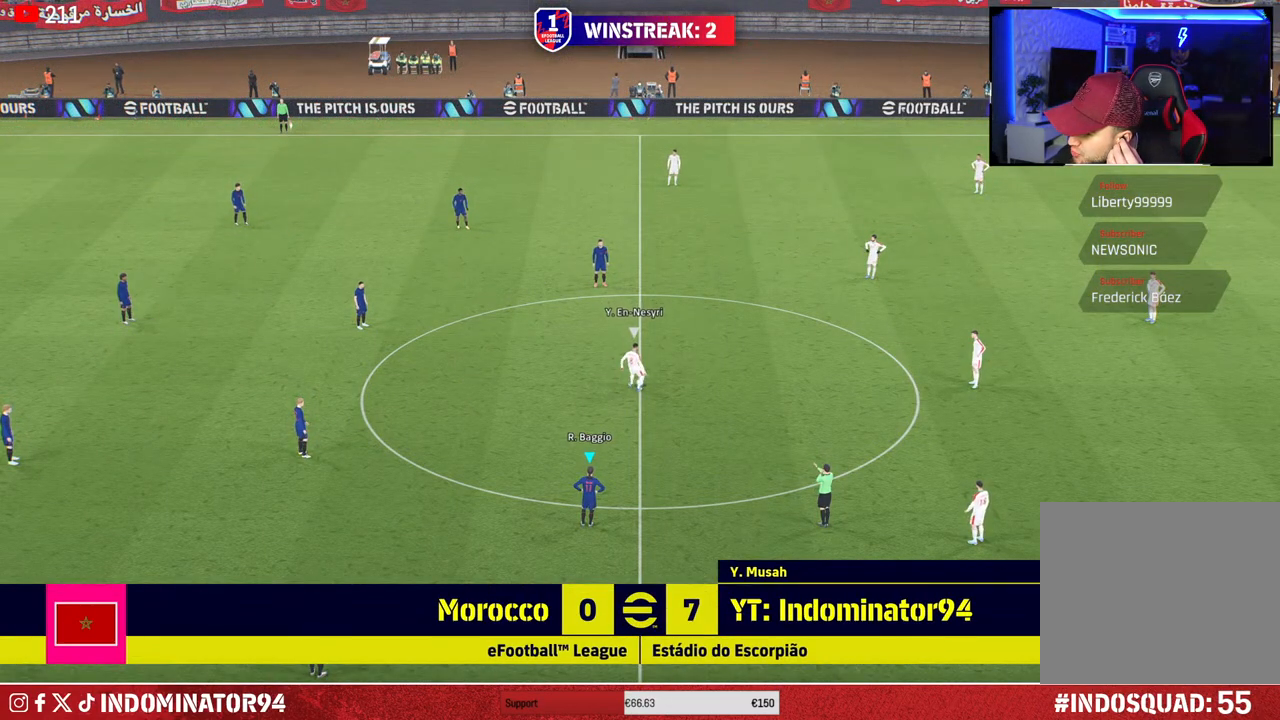
{"buttons": [], "left_stick": "center", "right_stick": "center", "events": []}
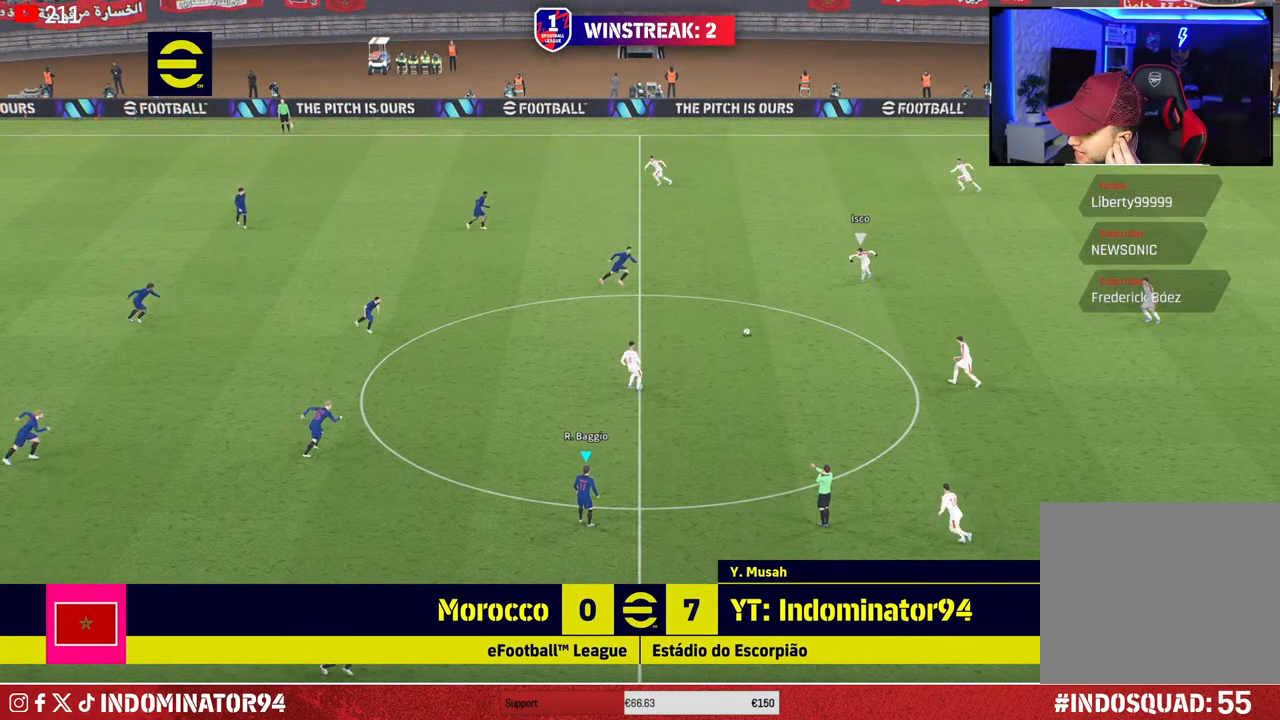
{"buttons": [], "left_stick": "center", "right_stick": "center", "events": []}
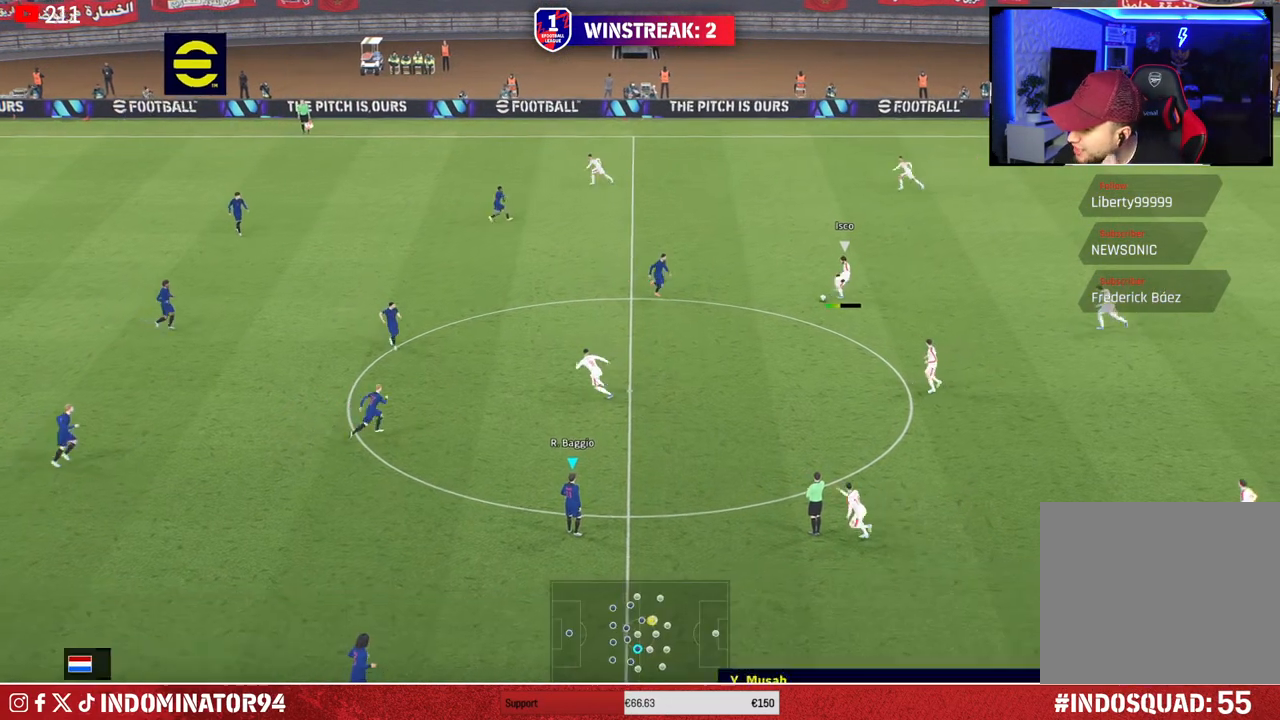
{"buttons": [], "left_stick": "center", "right_stick": "center", "events": []}
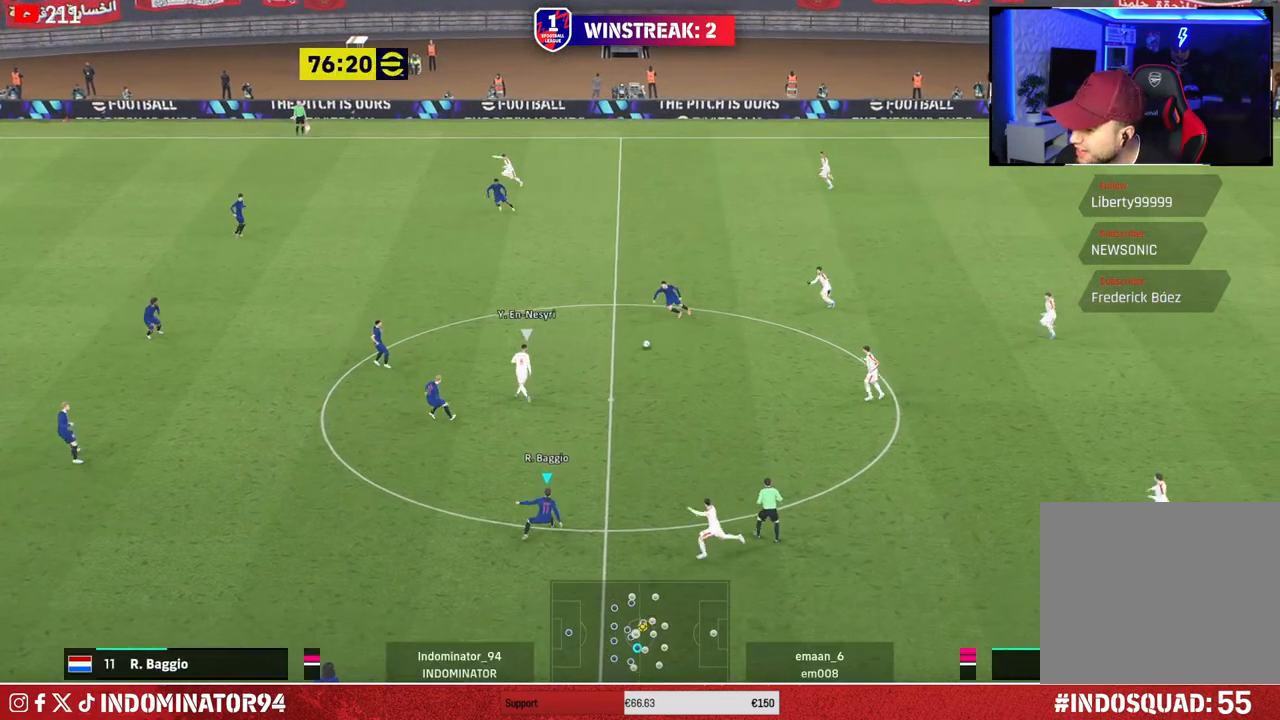
{"buttons": ["L1"], "left_stick": "up", "right_stick": "center", "events": [[317, "left_stick", "up-right"], [383, "L1", "down"], [417, "left_stick", "up"]]}
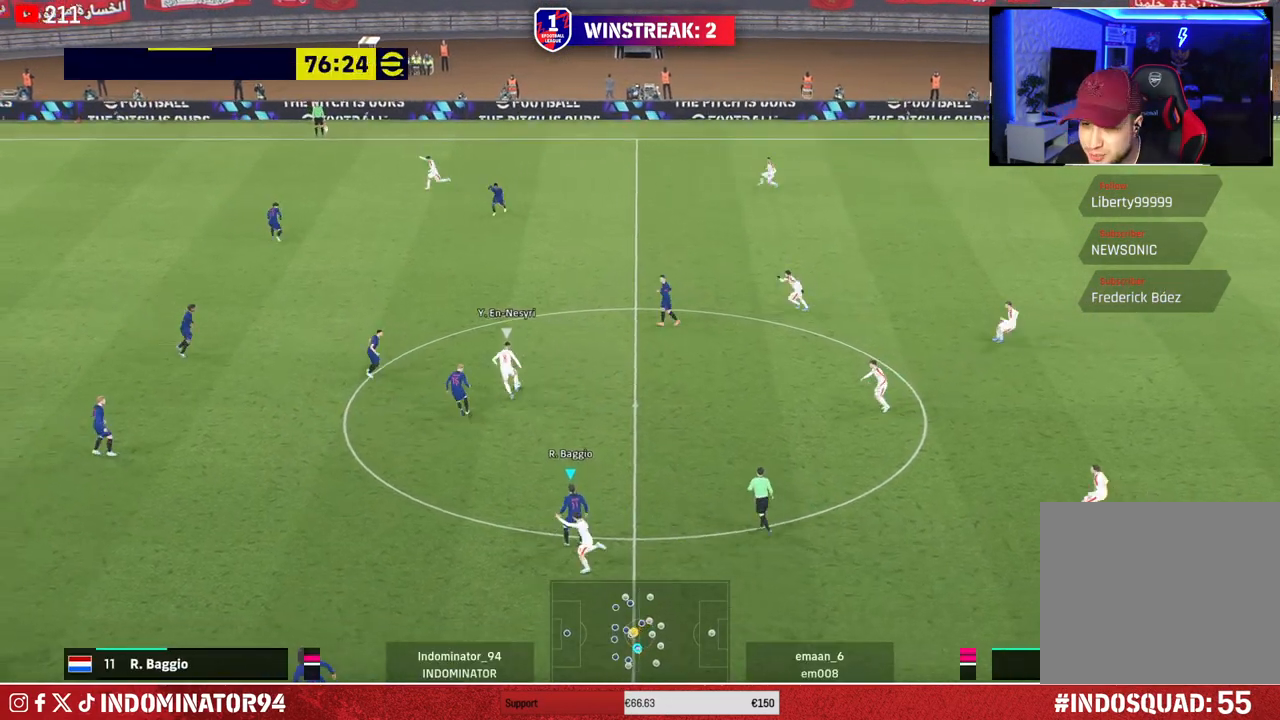
{"buttons": ["R1"], "left_stick": "up", "right_stick": "center", "events": [[50, "L1", "up"], [133, "R1", "down"]]}